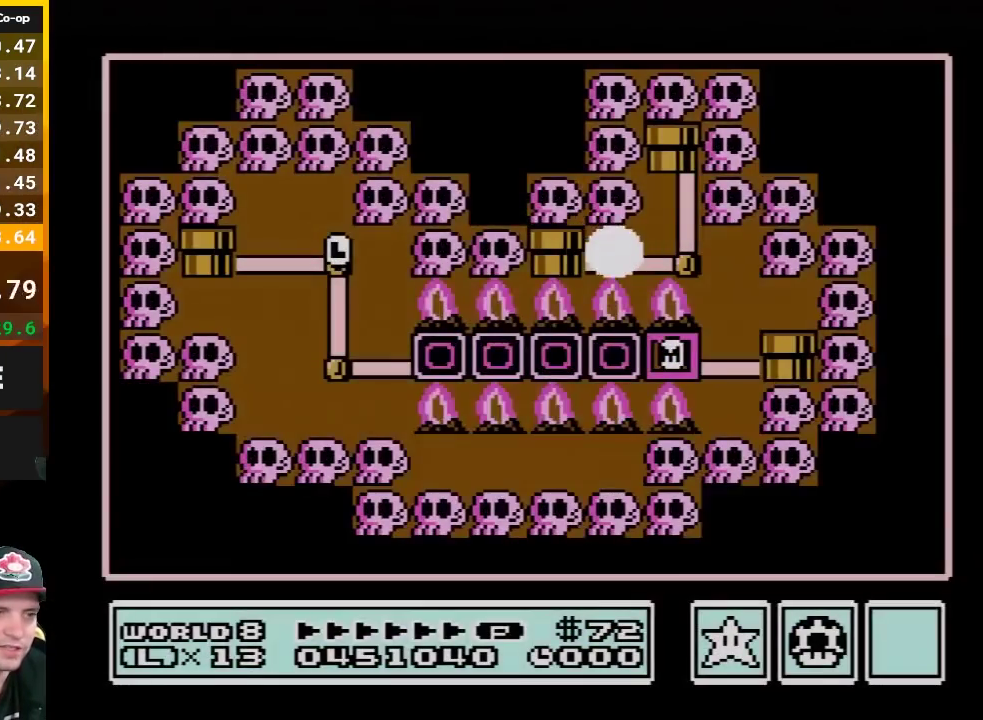
Gameplay with a controller (Nintendo layout); each line is a JSON object with the inputs held at the frame after it. "events" lists button and stick changes between this image and that frame as [ms after this image, input, new state], when the widget could be followed in between. Not read: L3 R3.
{"buttons": ["DPAD_LEFT"], "events": [[150, "DPAD_LEFT", "down"]]}
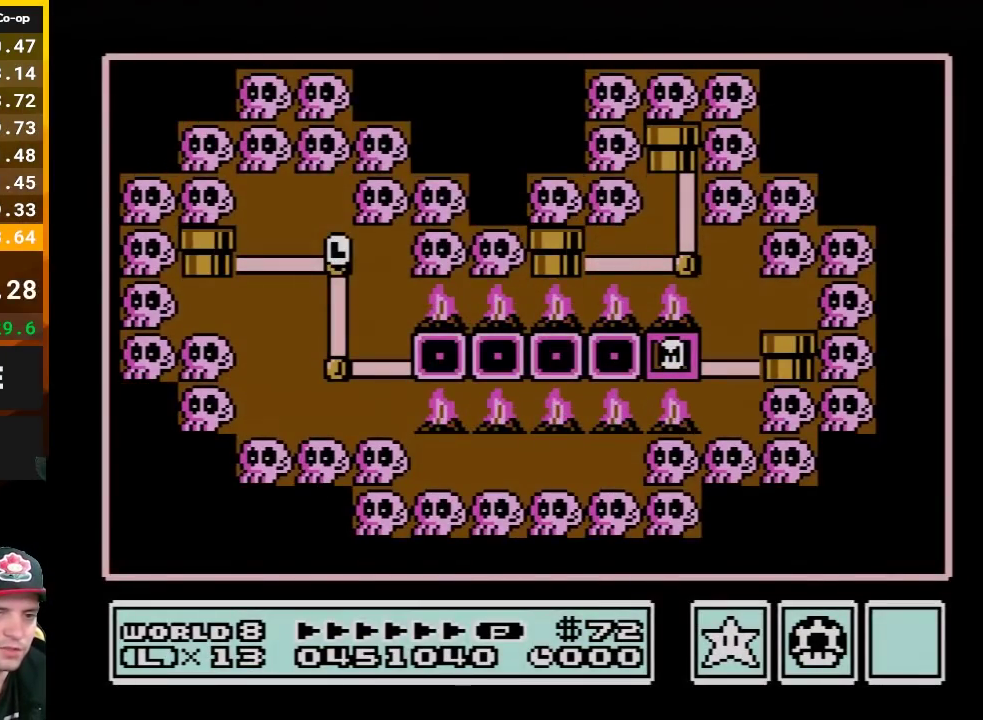
{"buttons": ["DPAD_LEFT"], "events": []}
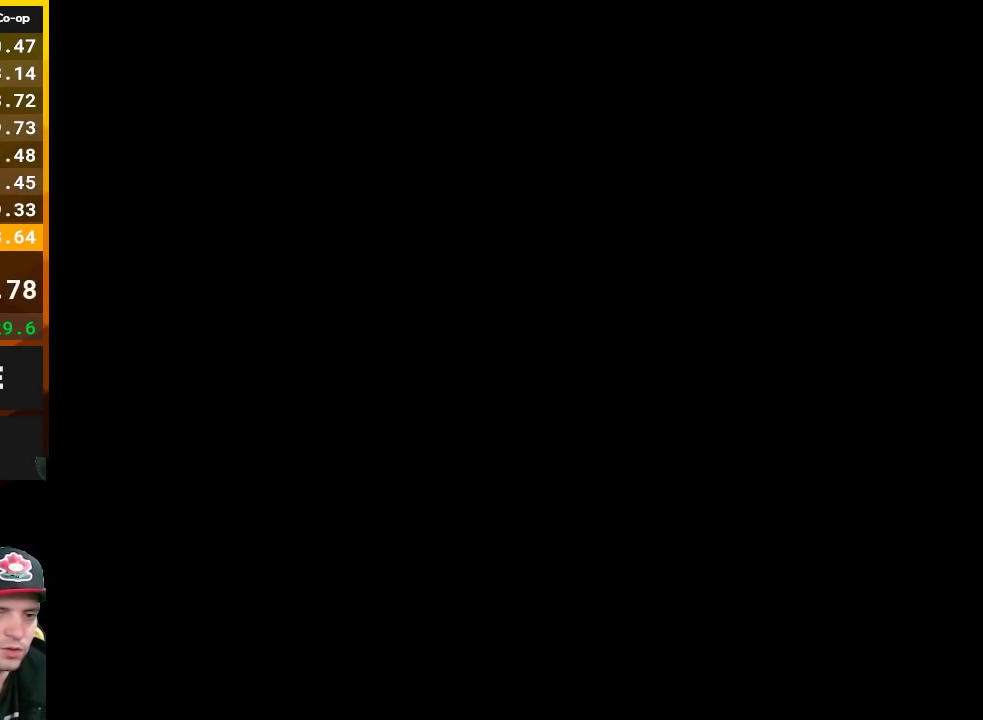
{"buttons": ["DPAD_LEFT"], "events": []}
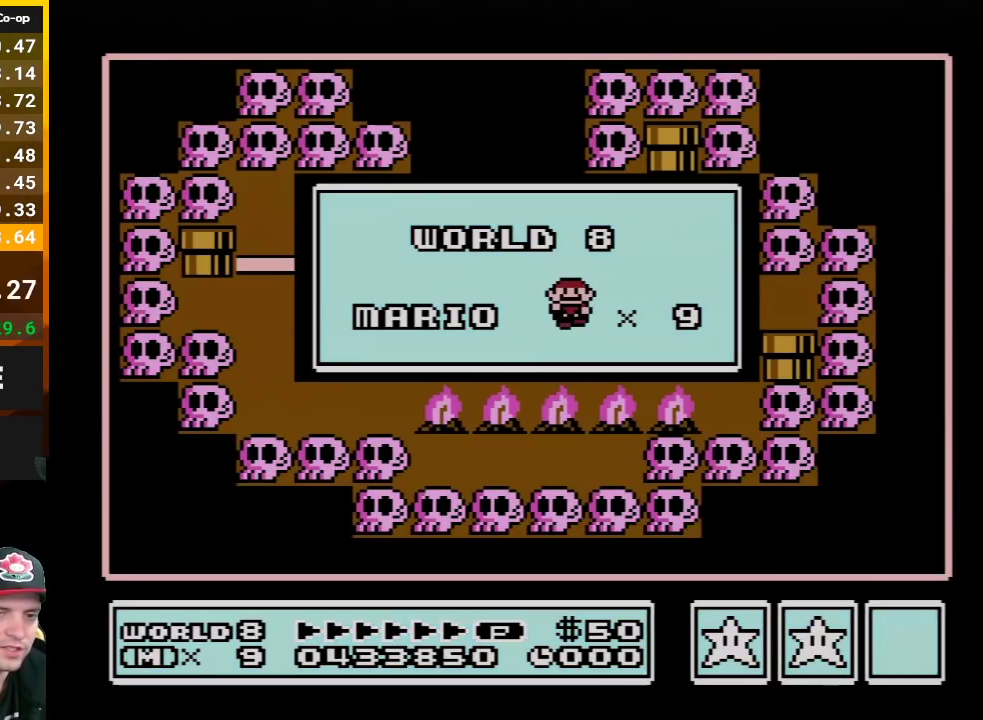
{"buttons": ["DPAD_LEFT"], "events": []}
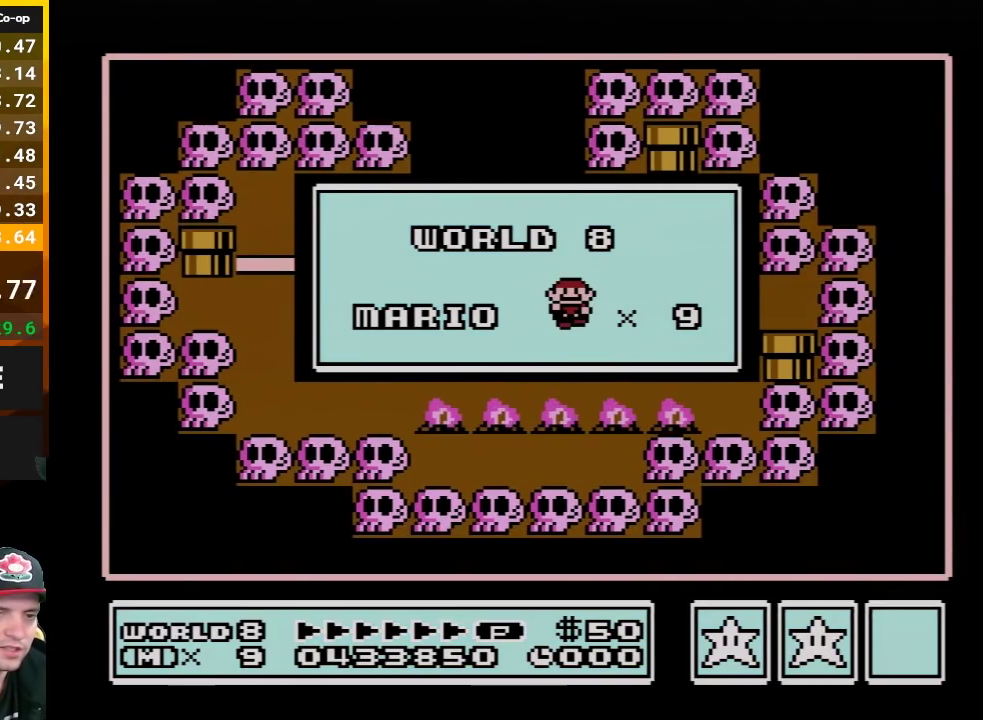
{"buttons": [], "events": [[117, "DPAD_LEFT", "up"]]}
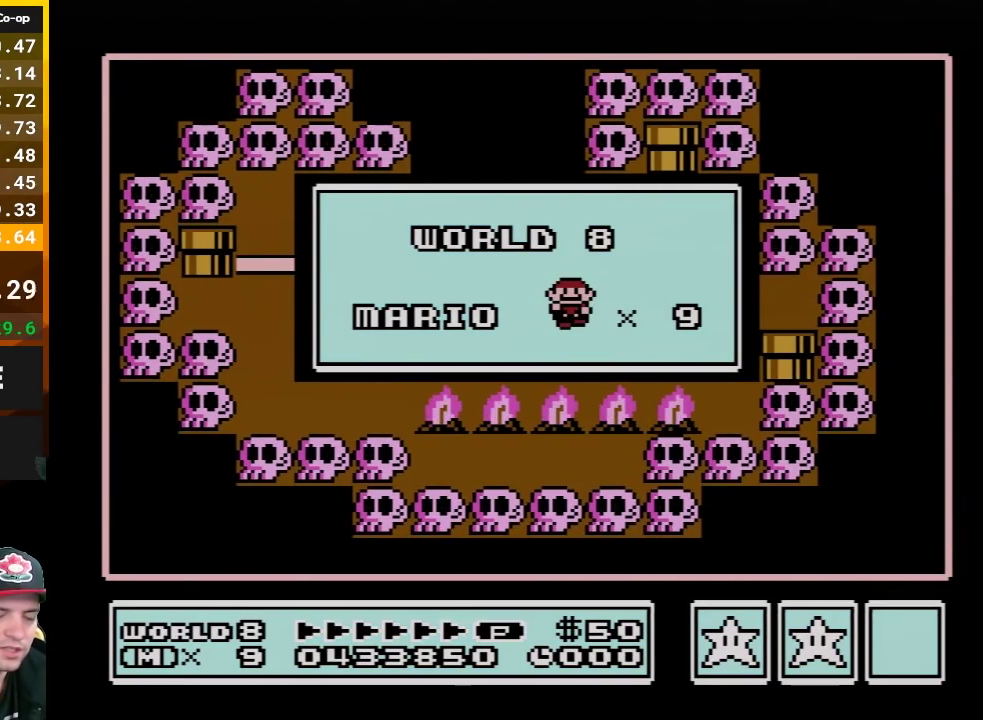
{"buttons": [], "events": []}
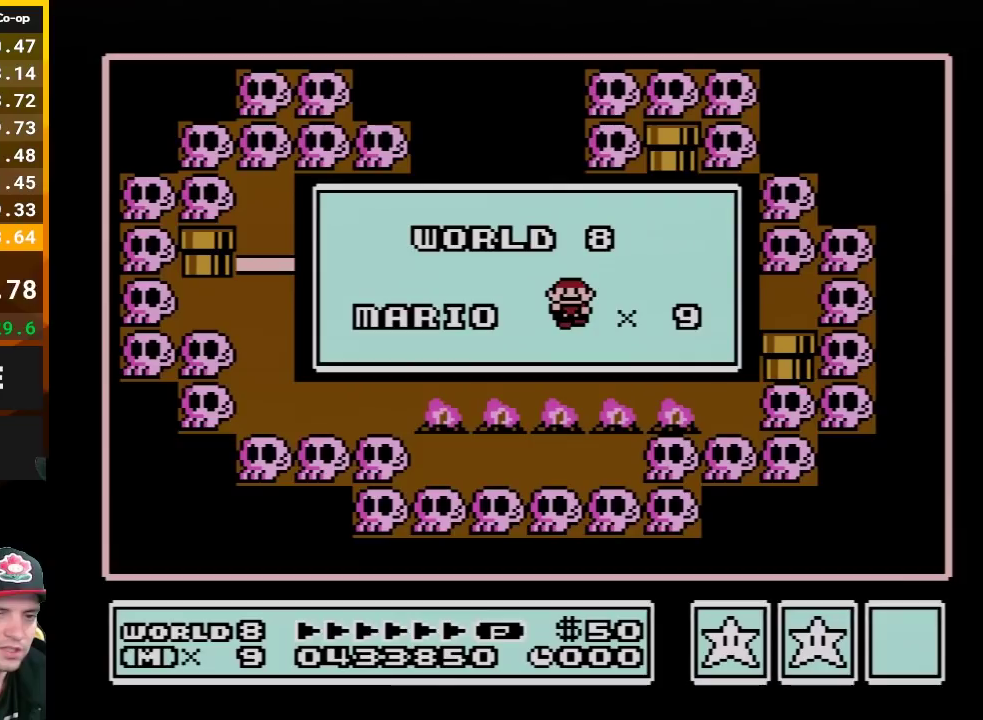
{"buttons": [], "events": []}
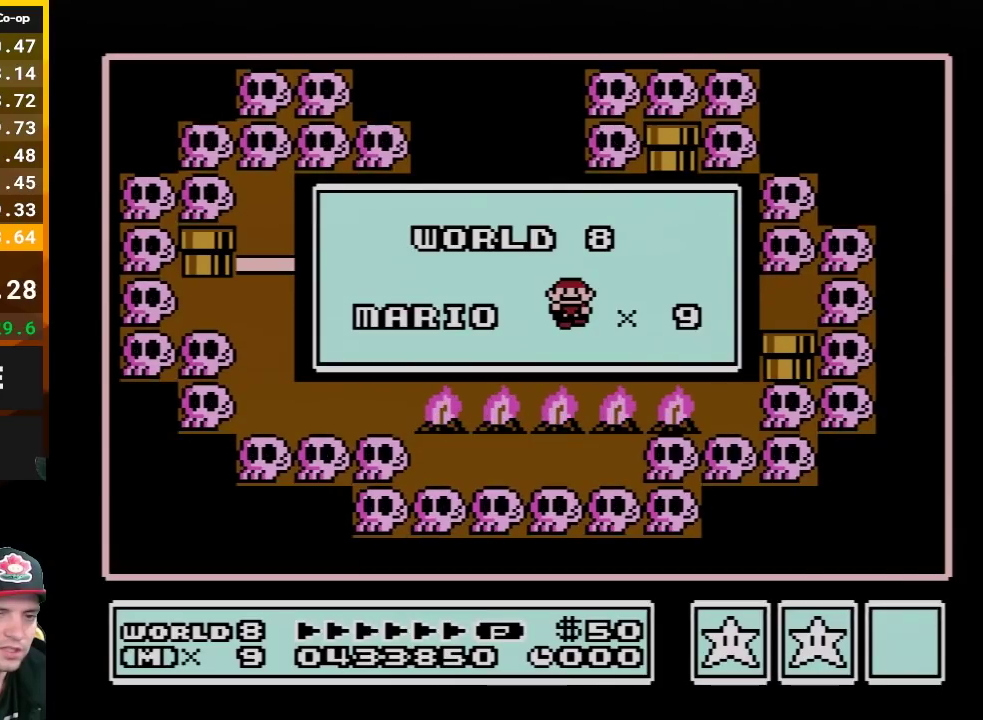
{"buttons": [], "events": []}
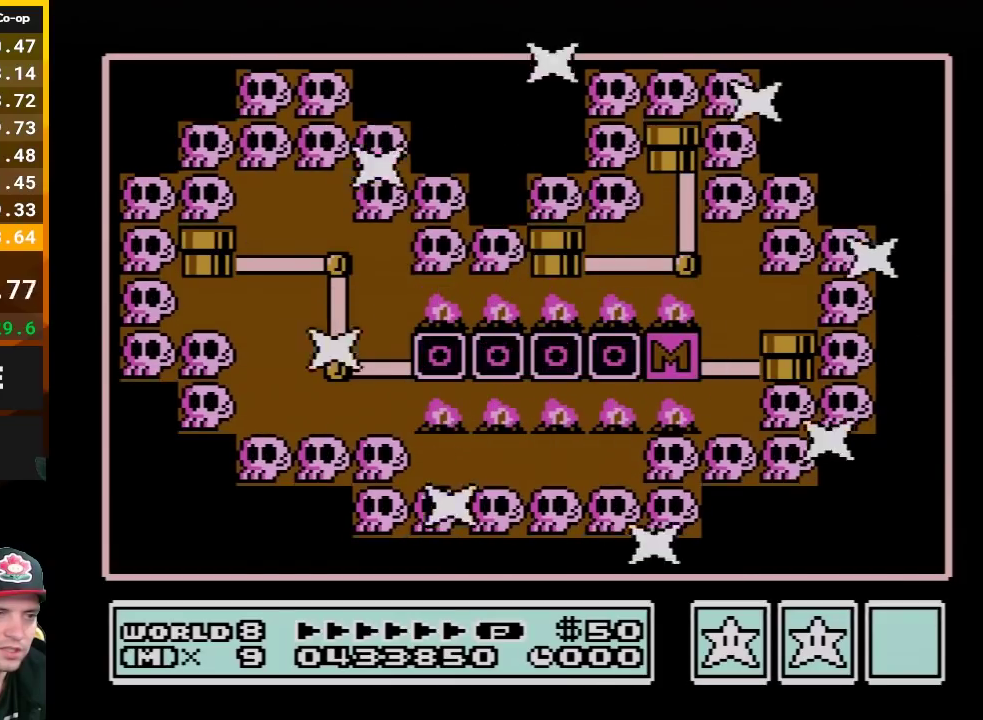
{"buttons": ["DPAD_LEFT"], "events": [[450, "DPAD_LEFT", "down"]]}
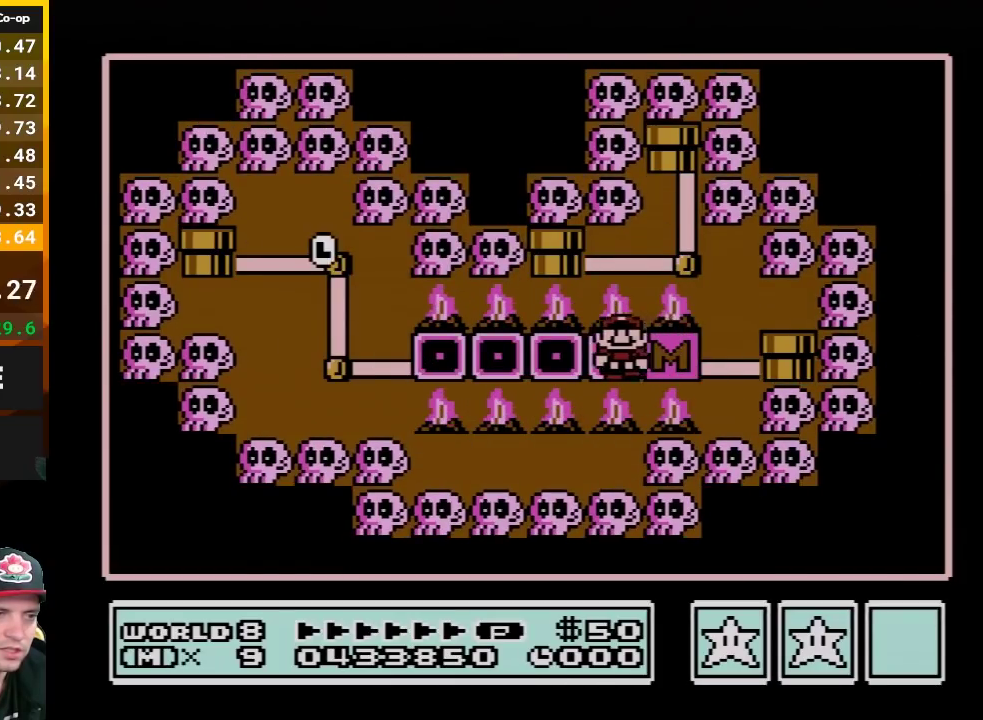
{"buttons": [], "events": [[150, "DPAD_LEFT", "up"], [267, "DPAD_LEFT", "down"], [450, "DPAD_LEFT", "up"]]}
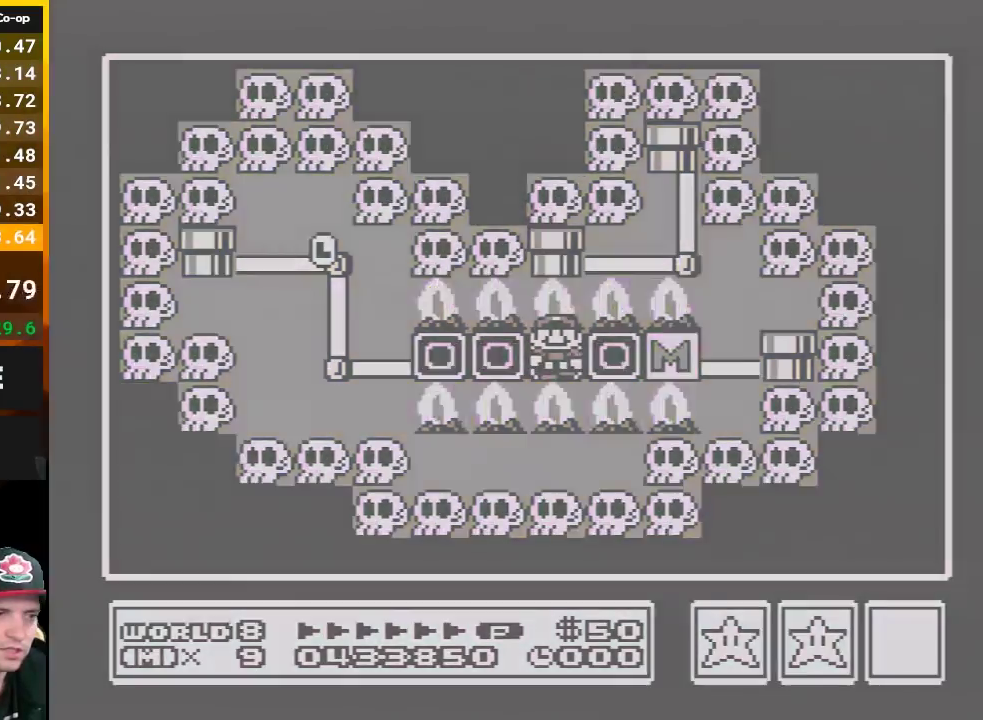
{"buttons": ["DPAD_LEFT"], "events": [[50, "DPAD_LEFT", "down"], [200, "DPAD_LEFT", "up"], [417, "DPAD_LEFT", "down"]]}
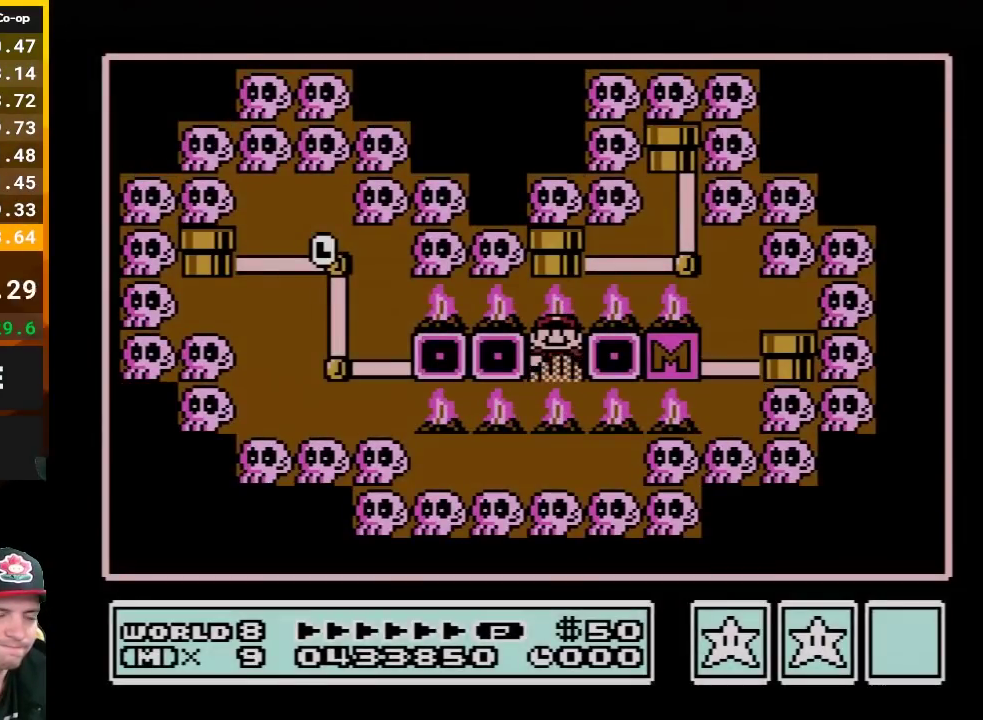
{"buttons": [], "events": [[50, "DPAD_LEFT", "up"]]}
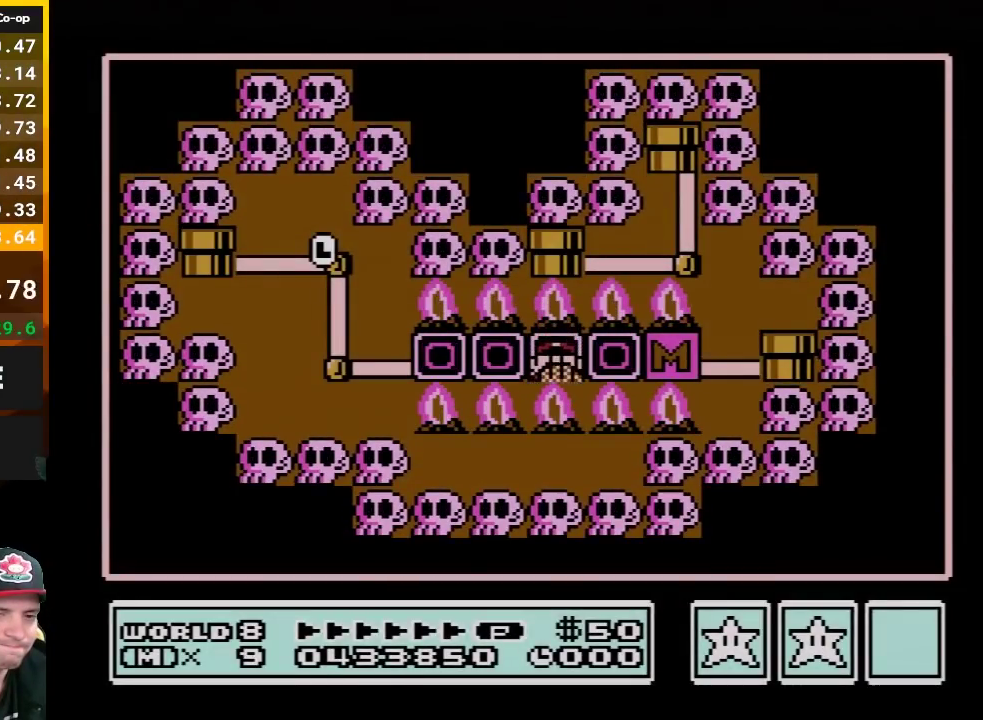
{"buttons": ["B", "DPAD_RIGHT"], "events": [[200, "B", "down"], [200, "DPAD_RIGHT", "down"]]}
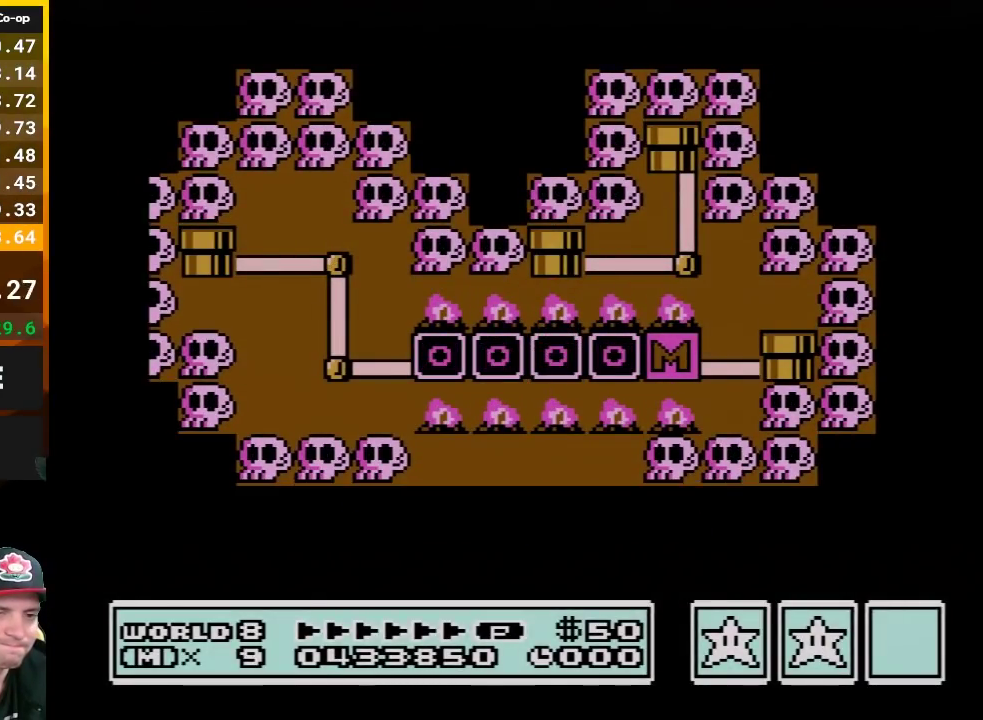
{"buttons": ["B", "DPAD_RIGHT"], "events": []}
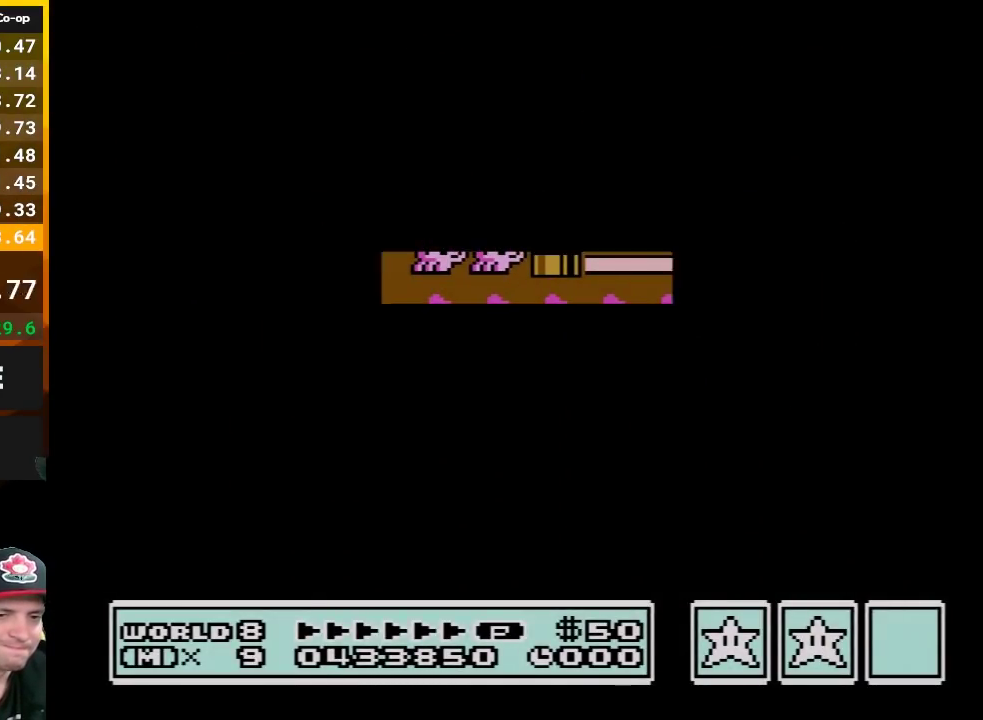
{"buttons": ["B", "DPAD_RIGHT"], "events": []}
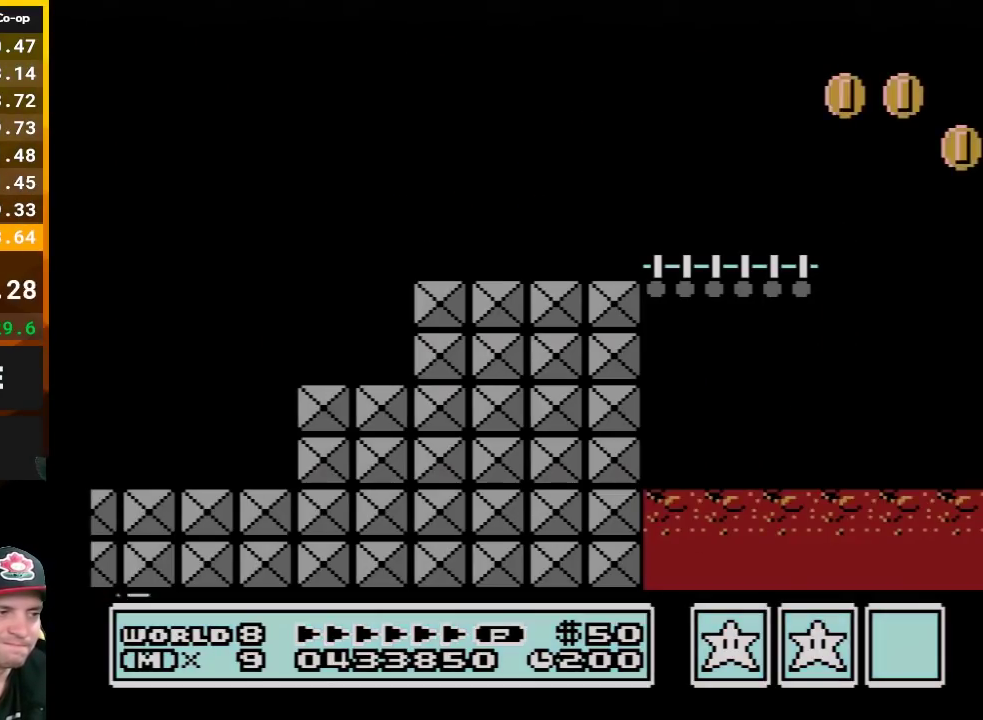
{"buttons": ["A", "B", "DPAD_RIGHT"], "events": [[367, "A", "down"]]}
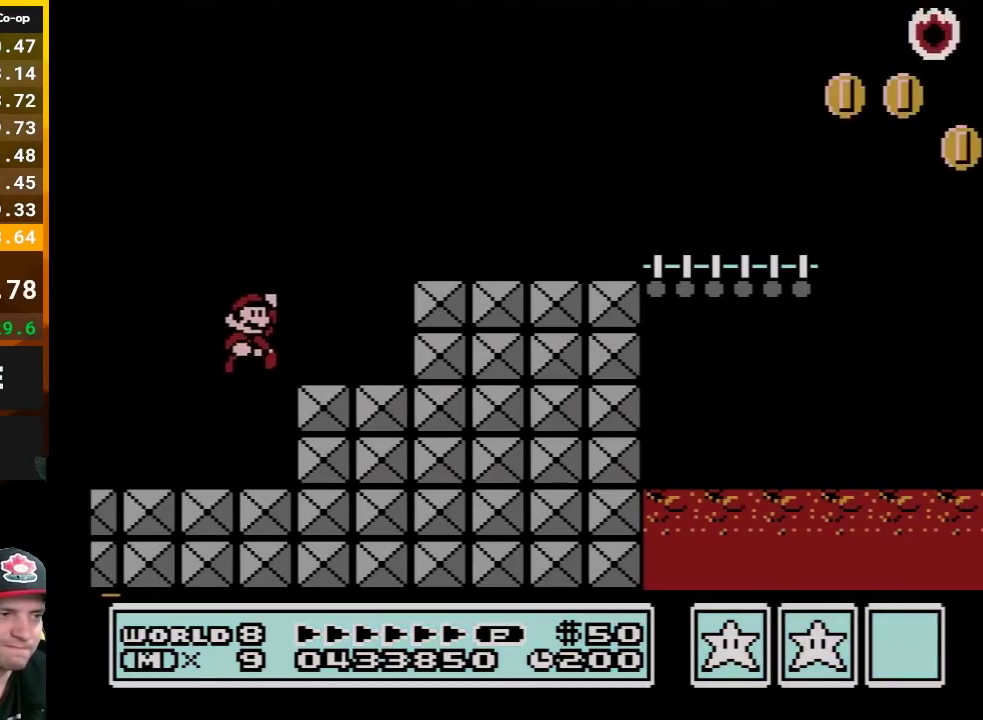
{"buttons": ["B", "DPAD_RIGHT"], "events": [[267, "A", "up"]]}
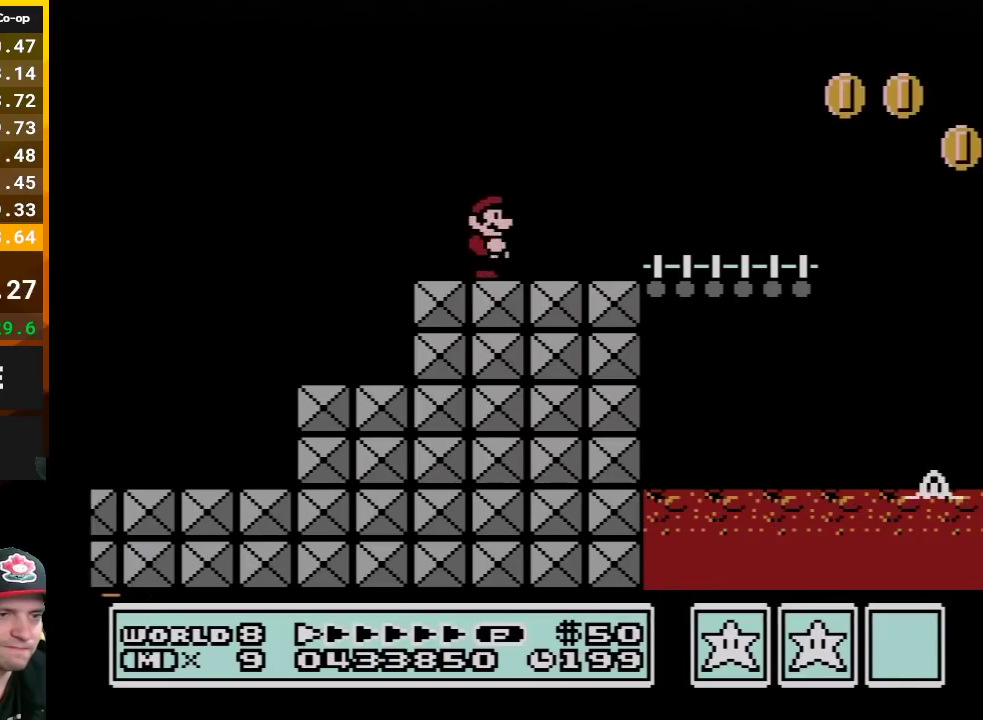
{"buttons": ["B", "DPAD_RIGHT"], "events": [[333, "A", "down"], [483, "A", "up"]]}
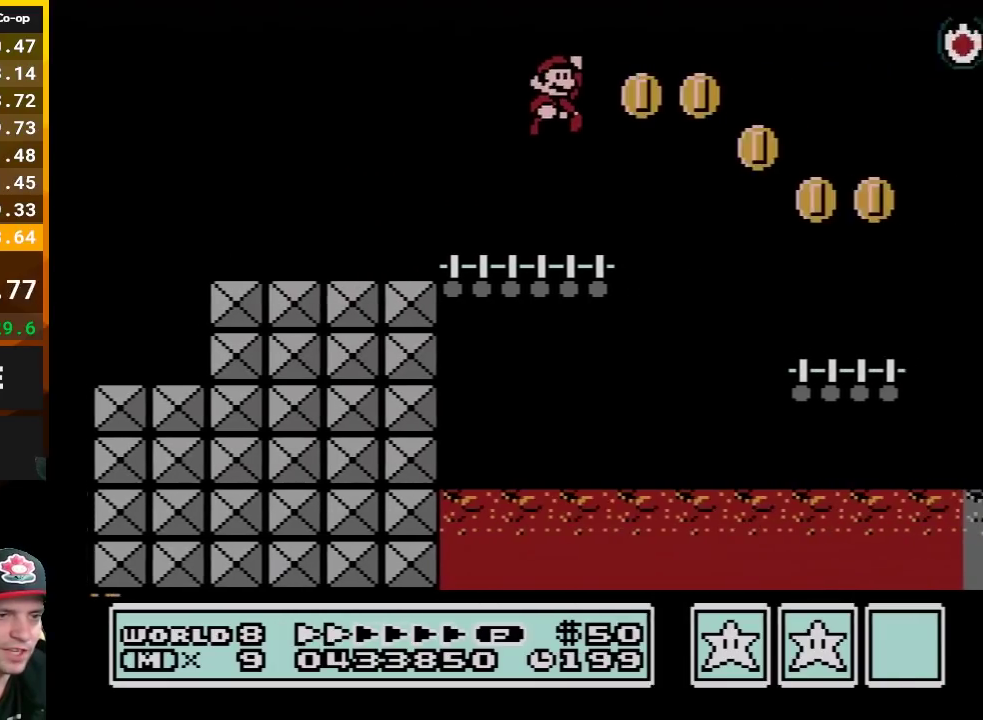
{"buttons": ["B", "DPAD_RIGHT"], "events": []}
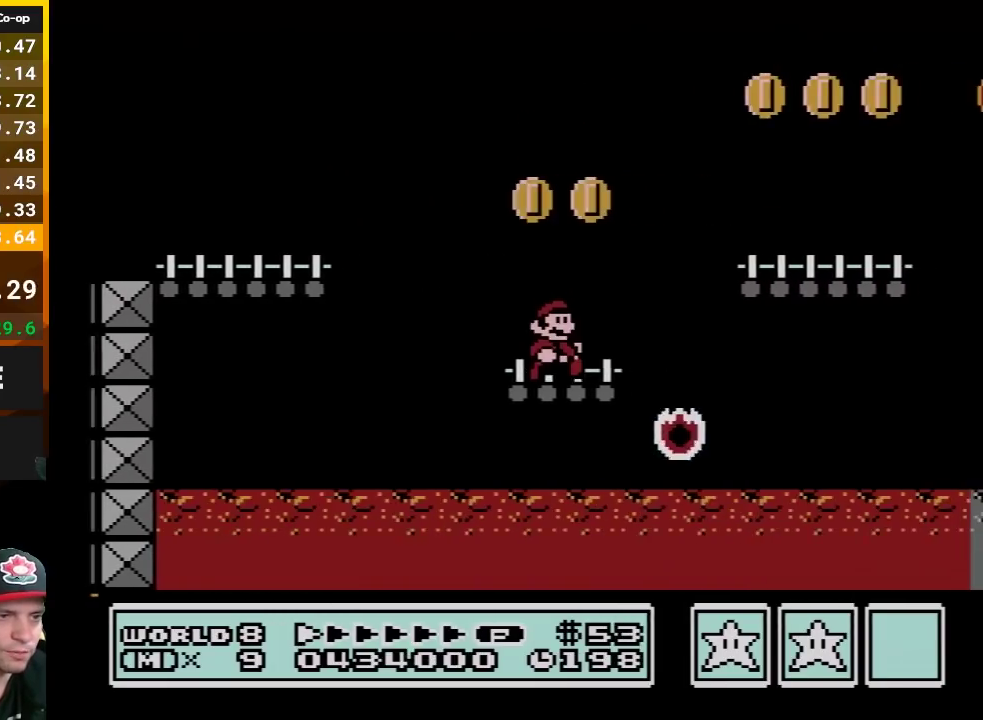
{"buttons": ["B", "DPAD_RIGHT"], "events": [[117, "A", "down"], [267, "A", "up"]]}
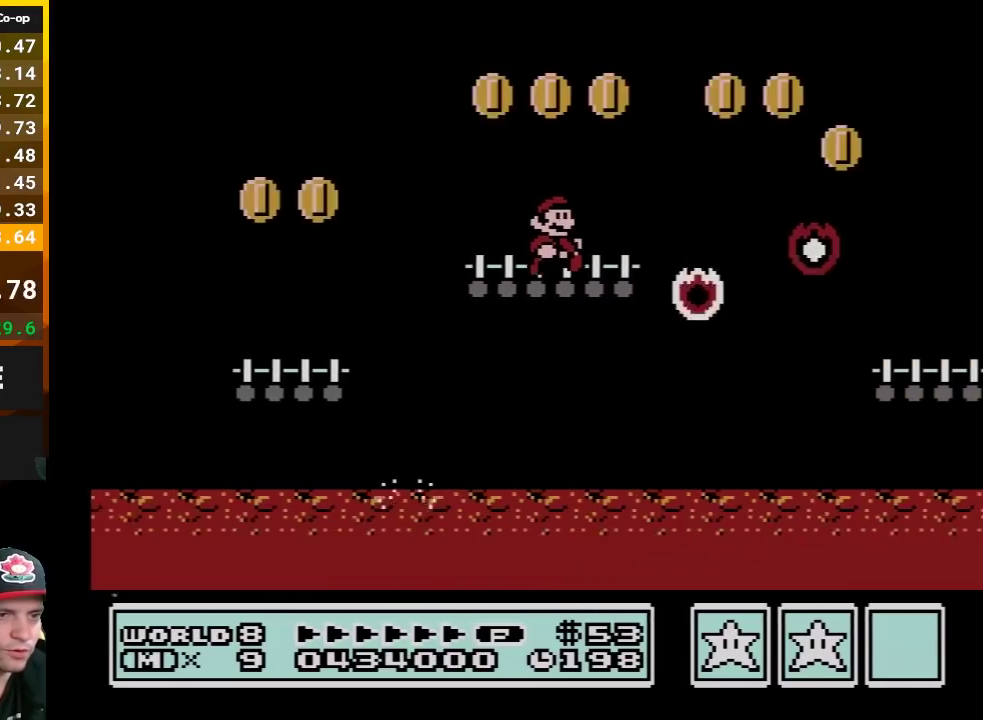
{"buttons": ["B", "DPAD_RIGHT"], "events": [[117, "A", "down"], [167, "A", "up"]]}
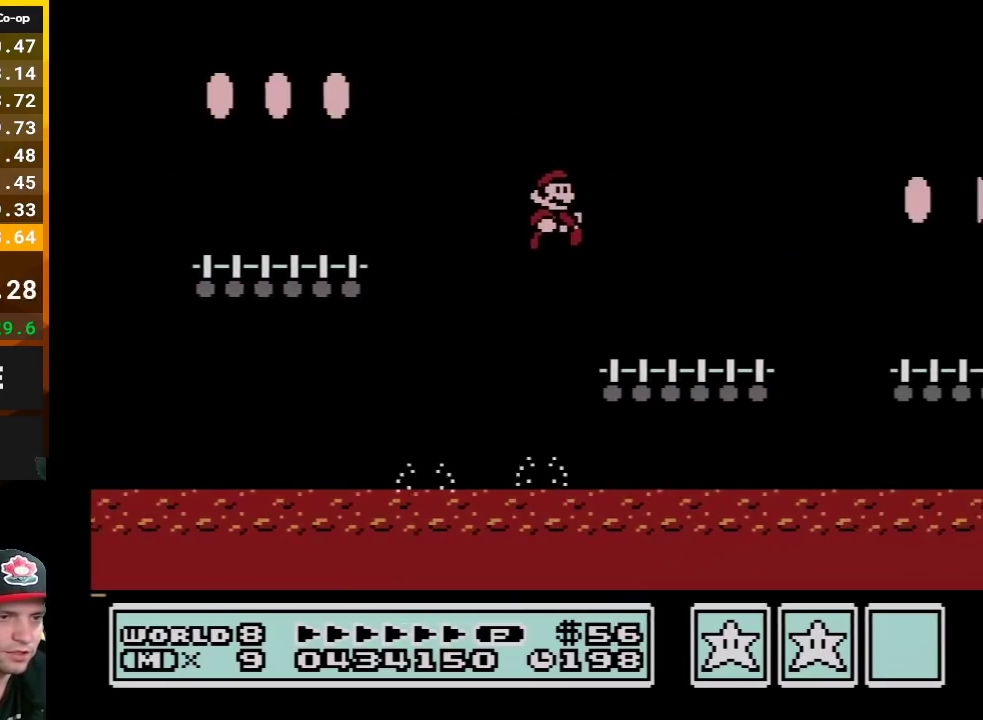
{"buttons": ["B", "DPAD_RIGHT"], "events": [[300, "A", "down"], [367, "A", "up"]]}
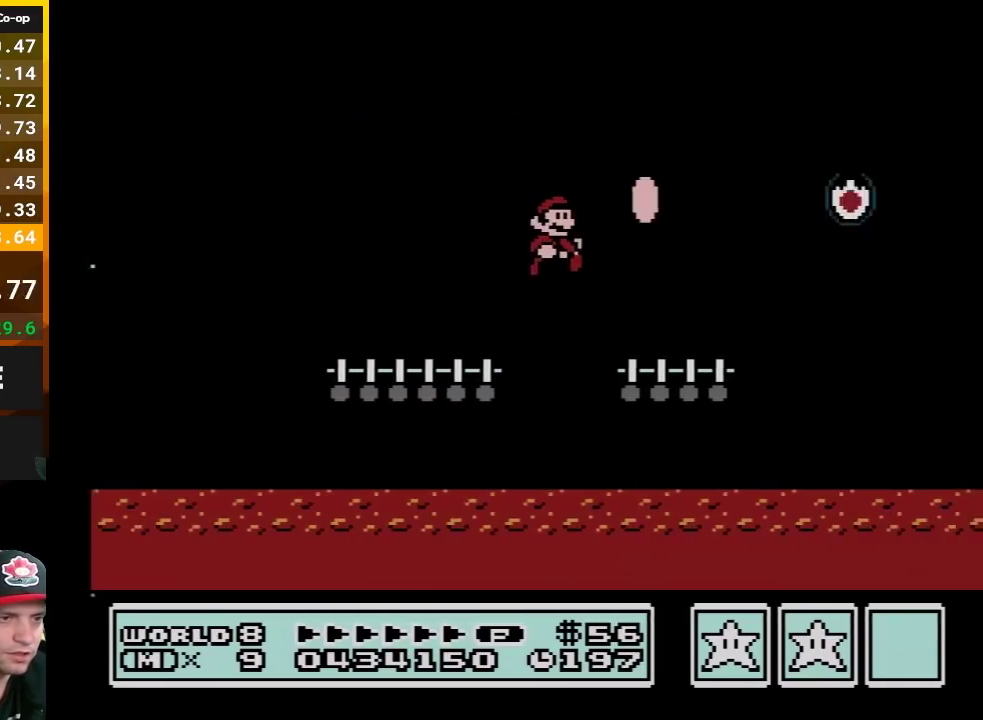
{"buttons": ["A", "B", "DPAD_RIGHT"], "events": [[367, "A", "down"]]}
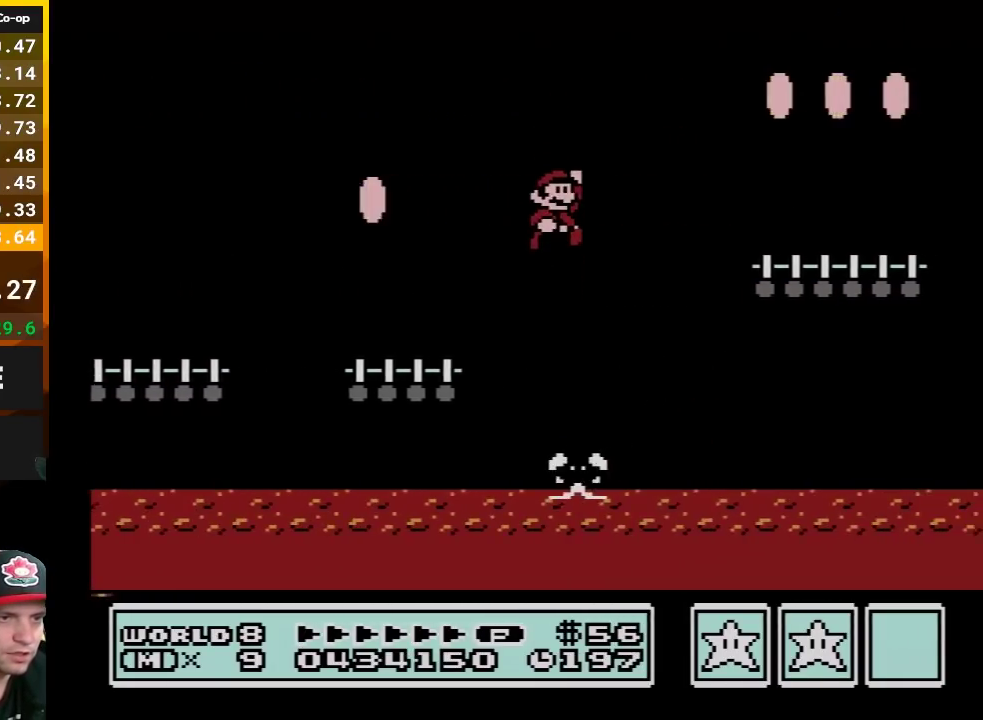
{"buttons": ["B", "DPAD_RIGHT"], "events": [[150, "A", "up"]]}